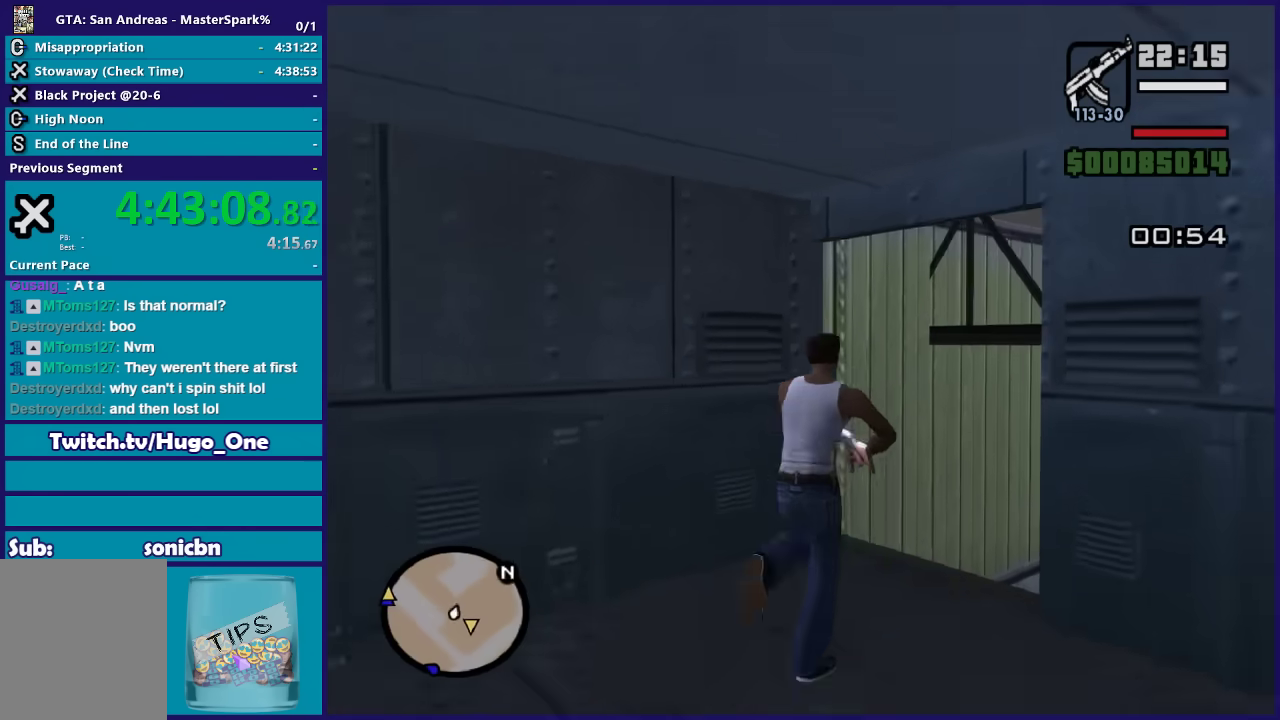
Gameplay with a controller (Xbox layout); each line is a JSON object with the inputs held at the frame after it. "events" lists button and stick changes between this image and that frame as [ms after this image, input, new state], when the widget could be followed in between.
{"buttons": [], "left_stick": "up-right", "right_stick": "right", "events": [[100, "A", "down"], [100, "left_stick", "up"], [201, "A", "up"], [234, "left_stick", "up-right"], [367, "right_stick", "right"]]}
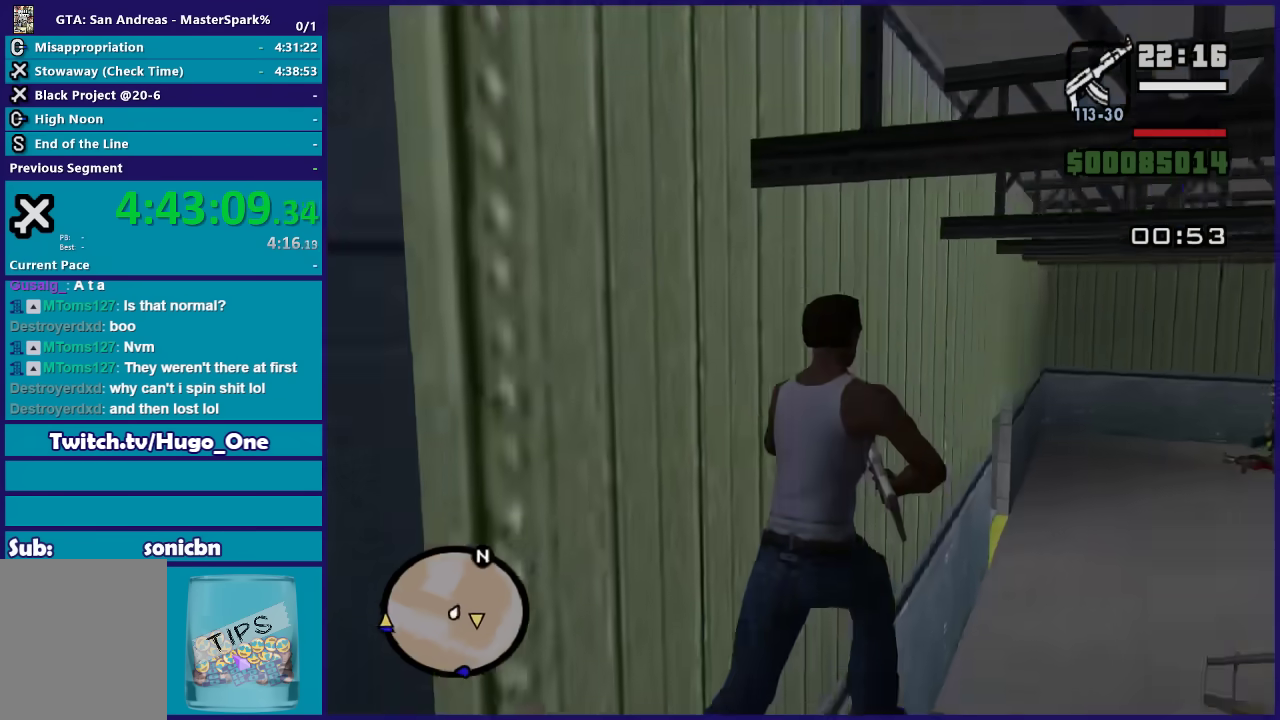
{"buttons": [], "left_stick": "up", "right_stick": "down-right", "events": [[100, "right_stick", "down-right"], [133, "left_stick", "up"]]}
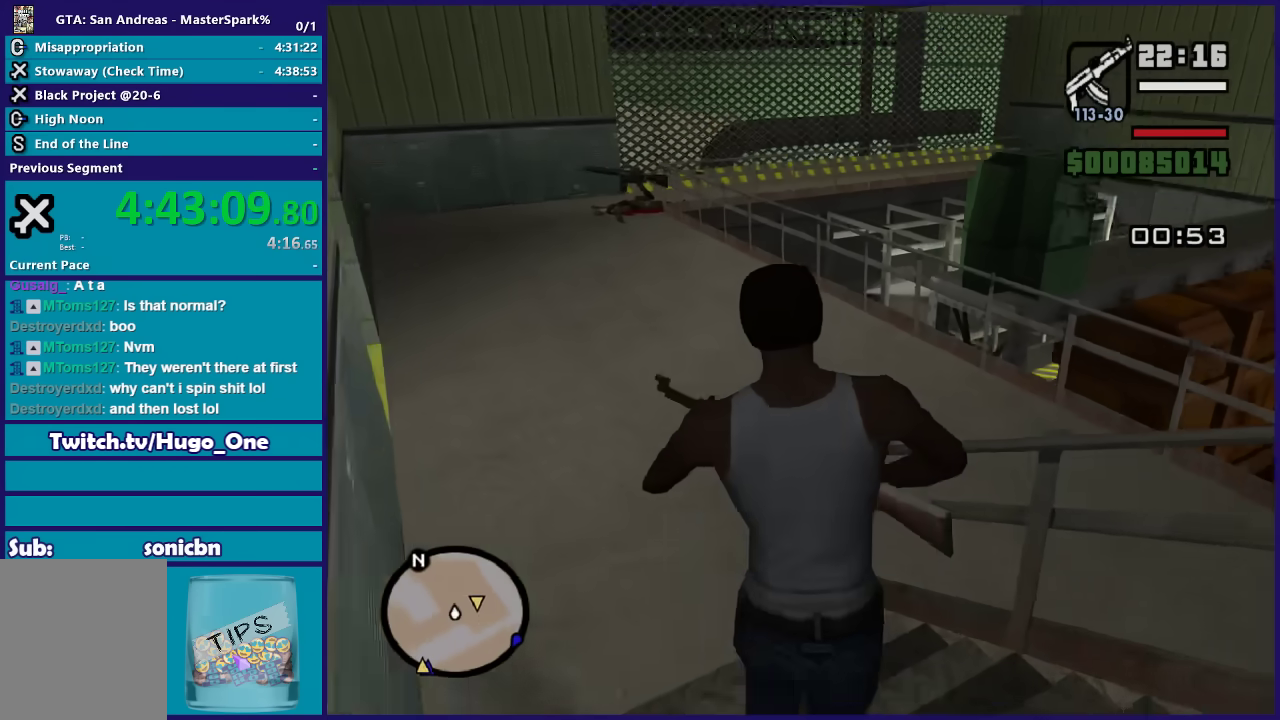
{"buttons": [], "left_stick": "up-right", "right_stick": "right", "events": [[267, "right_stick", "right"], [401, "left_stick", "up-right"]]}
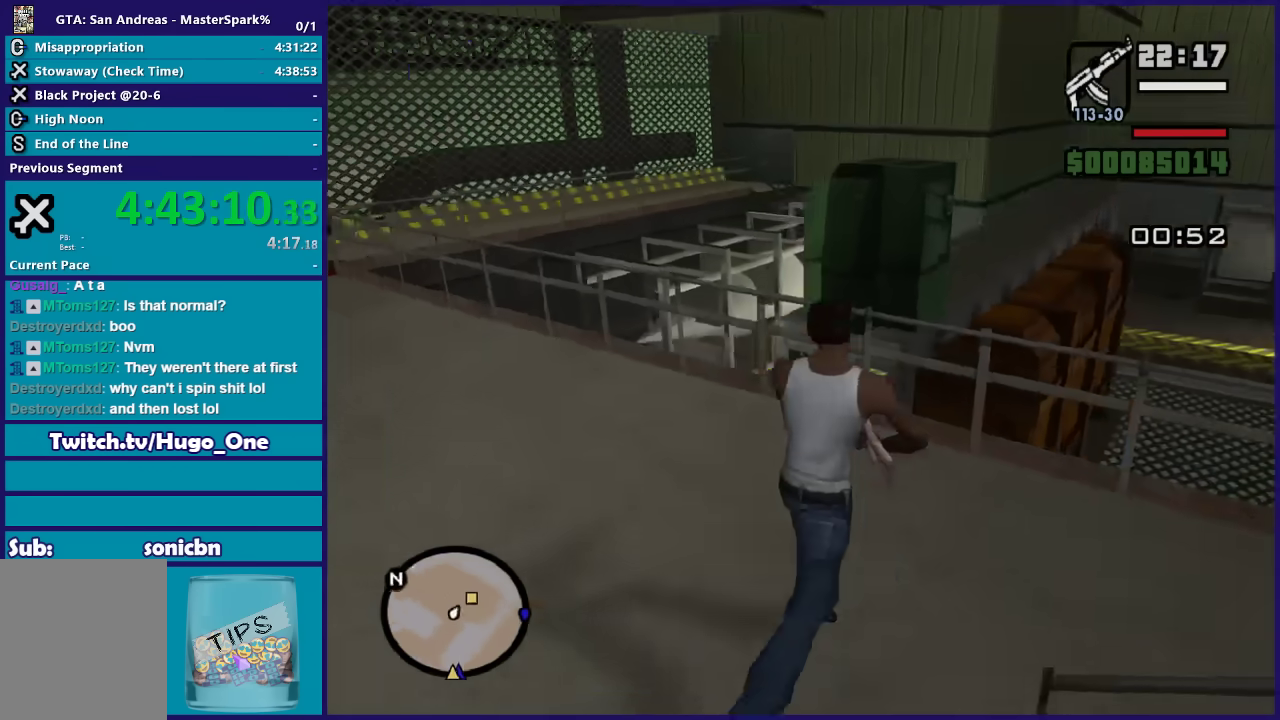
{"buttons": ["X"], "left_stick": "up", "right_stick": "center", "events": [[300, "right_stick", "center"], [467, "X", "down"], [500, "left_stick", "up"]]}
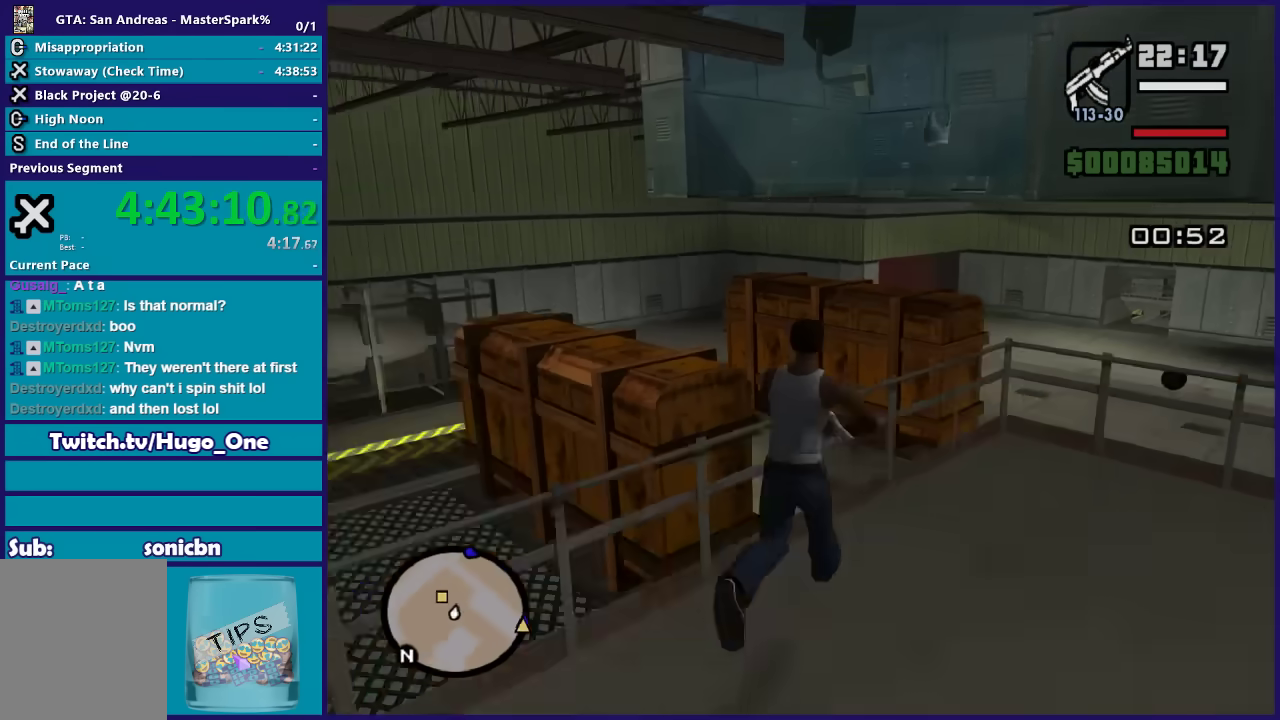
{"buttons": [], "left_stick": "up", "right_stick": "down", "events": [[100, "X", "up"], [167, "X", "down"], [301, "X", "up"], [467, "right_stick", "down"]]}
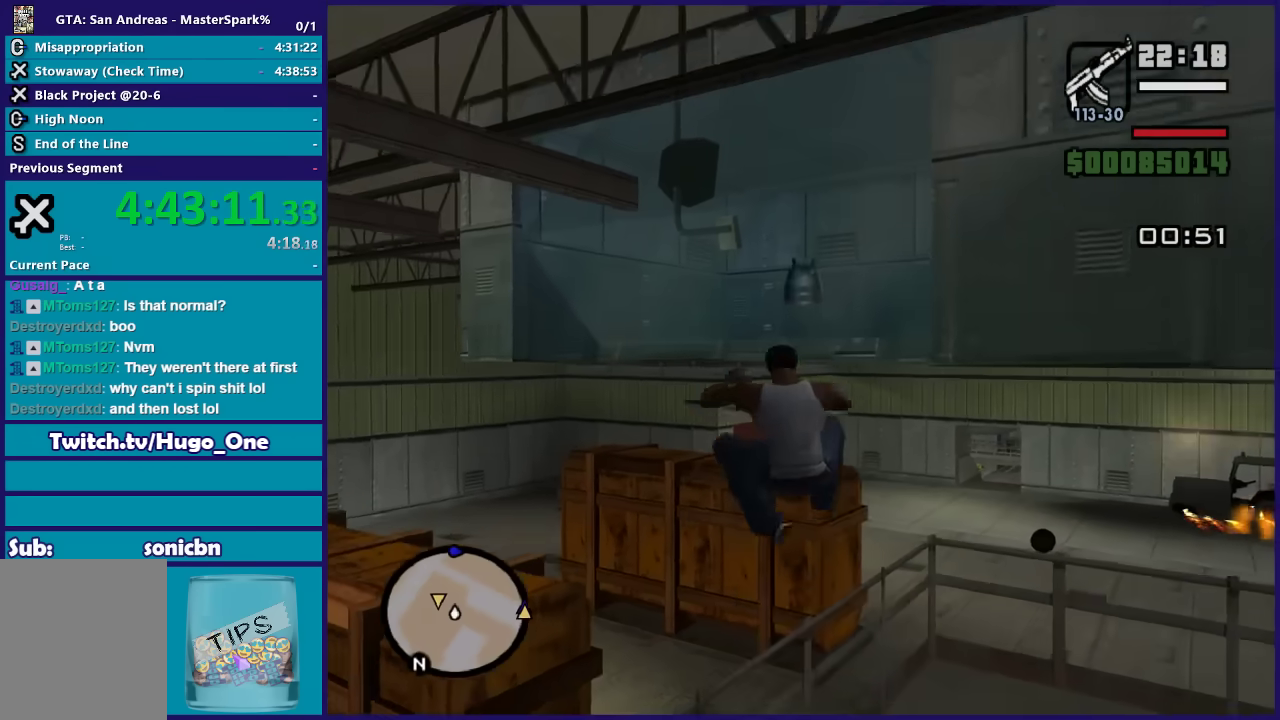
{"buttons": [], "left_stick": "up", "right_stick": "left", "events": [[334, "right_stick", "down-left"], [434, "right_stick", "left"]]}
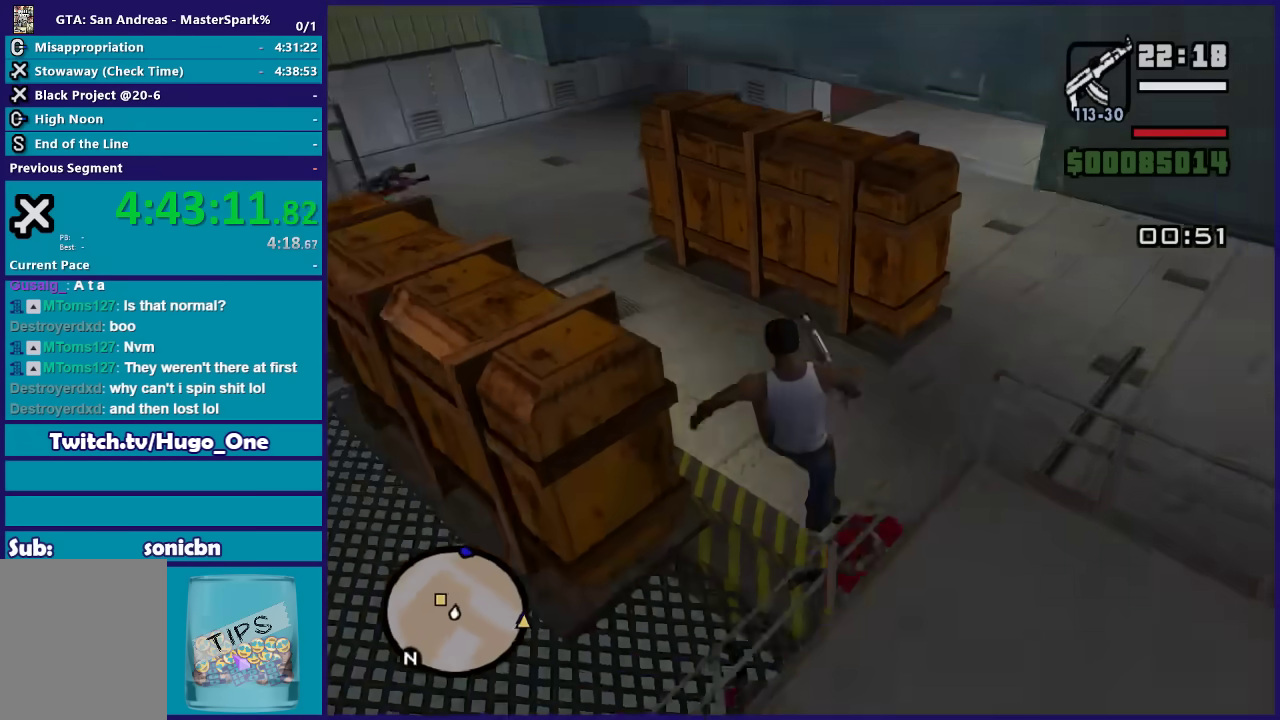
{"buttons": [], "left_stick": "up-right", "right_stick": "up-right", "events": [[167, "right_stick", "up-left"], [301, "right_stick", "center"], [367, "right_stick", "up-left"], [468, "right_stick", "up-right"], [501, "left_stick", "up-right"]]}
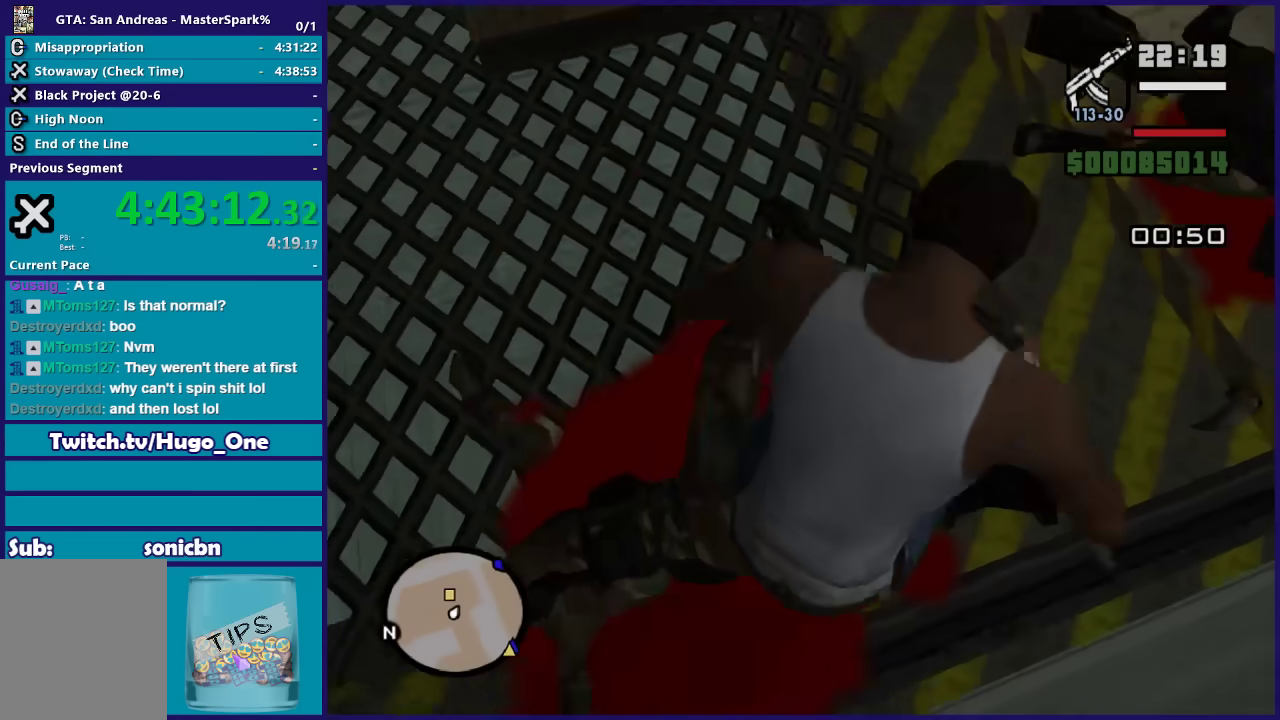
{"buttons": [], "left_stick": "up-right", "right_stick": "right", "events": [[200, "right_stick", "left"], [367, "right_stick", "up-left"], [434, "right_stick", "center"], [500, "right_stick", "right"]]}
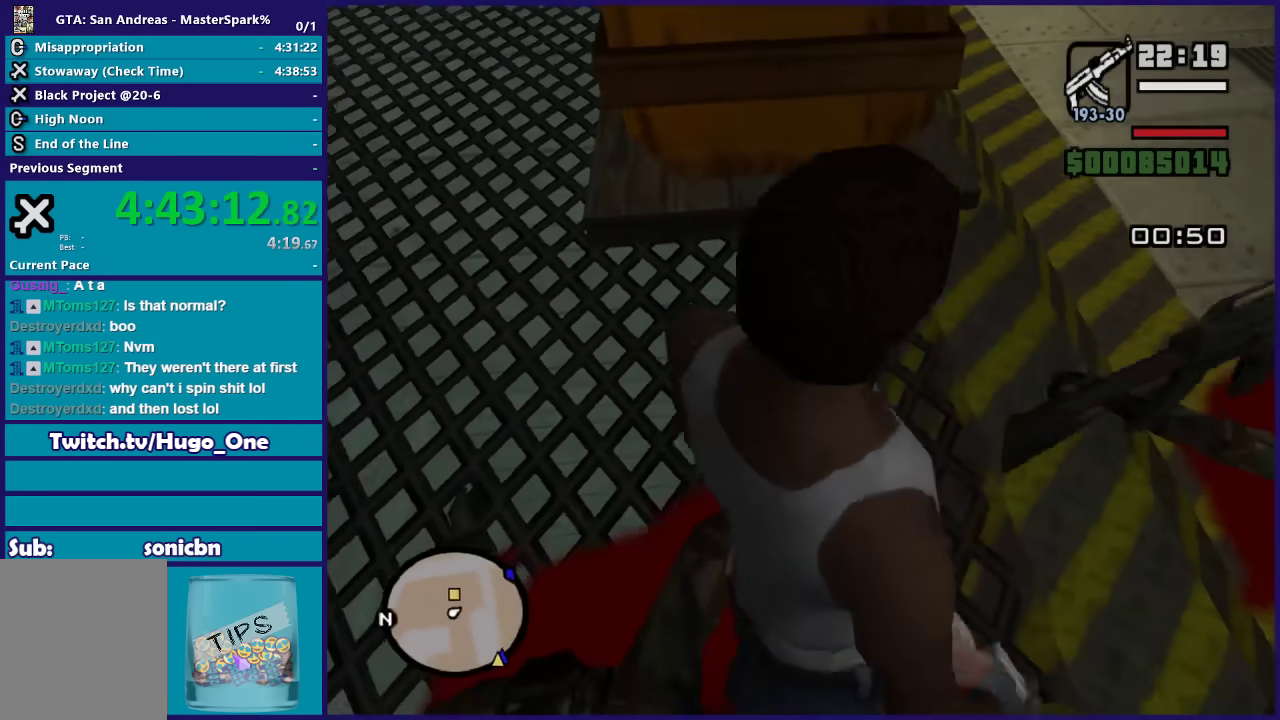
{"buttons": [], "left_stick": "up", "right_stick": "center", "events": [[134, "right_stick", "down-right"], [267, "left_stick", "up"], [267, "right_stick", "center"]]}
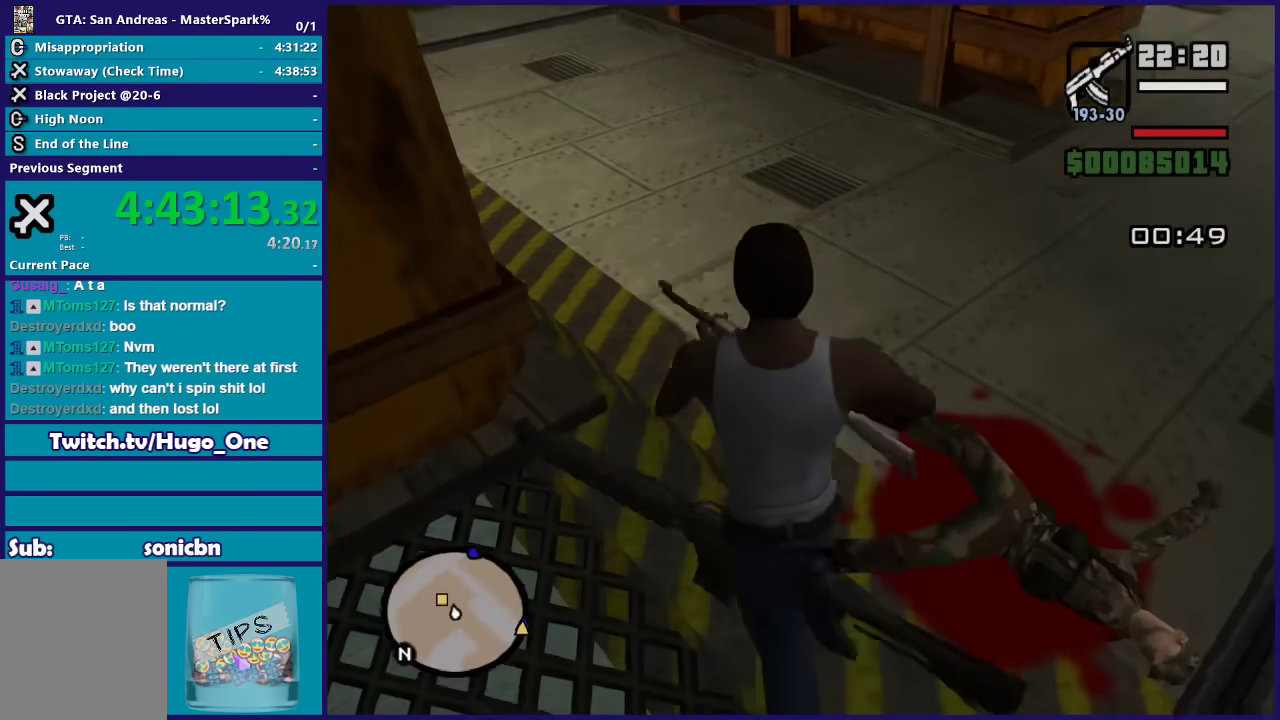
{"buttons": ["A"], "left_stick": "up-right", "right_stick": "center", "events": [[133, "left_stick", "up-right"], [133, "right_stick", "down-right"], [367, "right_stick", "center"], [500, "A", "down"]]}
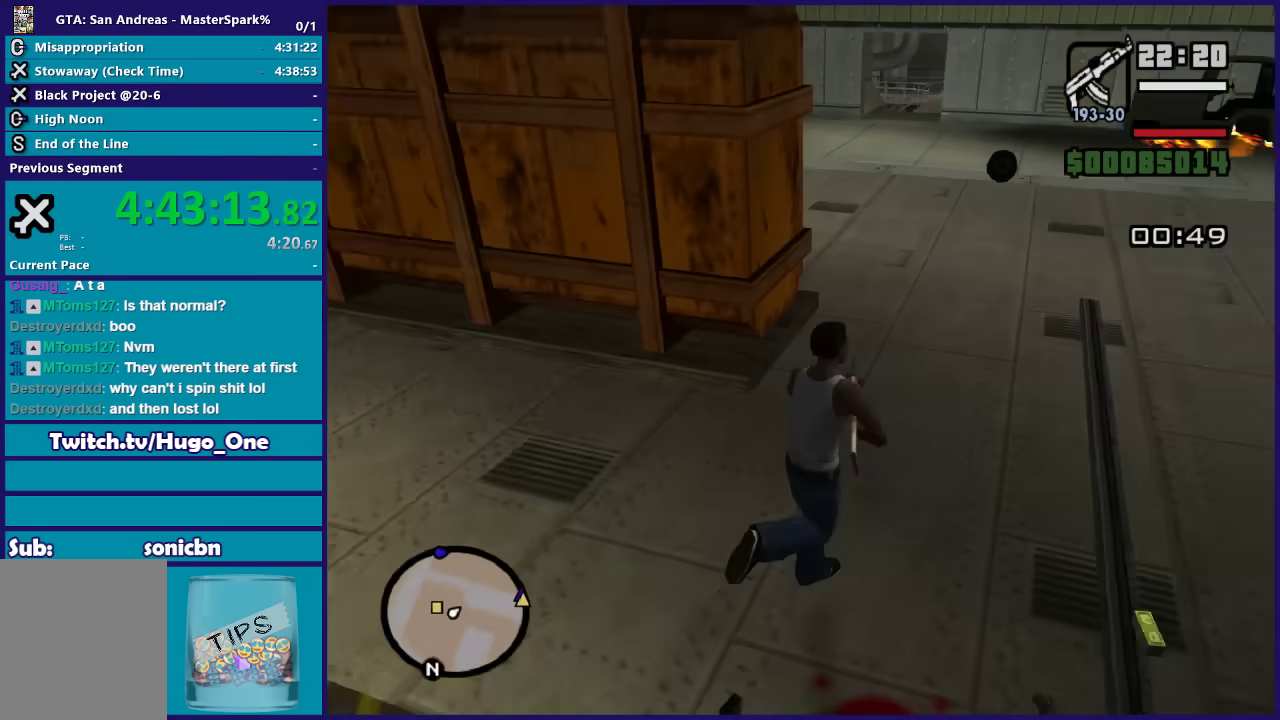
{"buttons": [], "left_stick": "up", "right_stick": "center", "events": [[100, "A", "up"], [100, "left_stick", "up"], [201, "A", "down"], [267, "A", "up"], [367, "A", "down"], [501, "A", "up"]]}
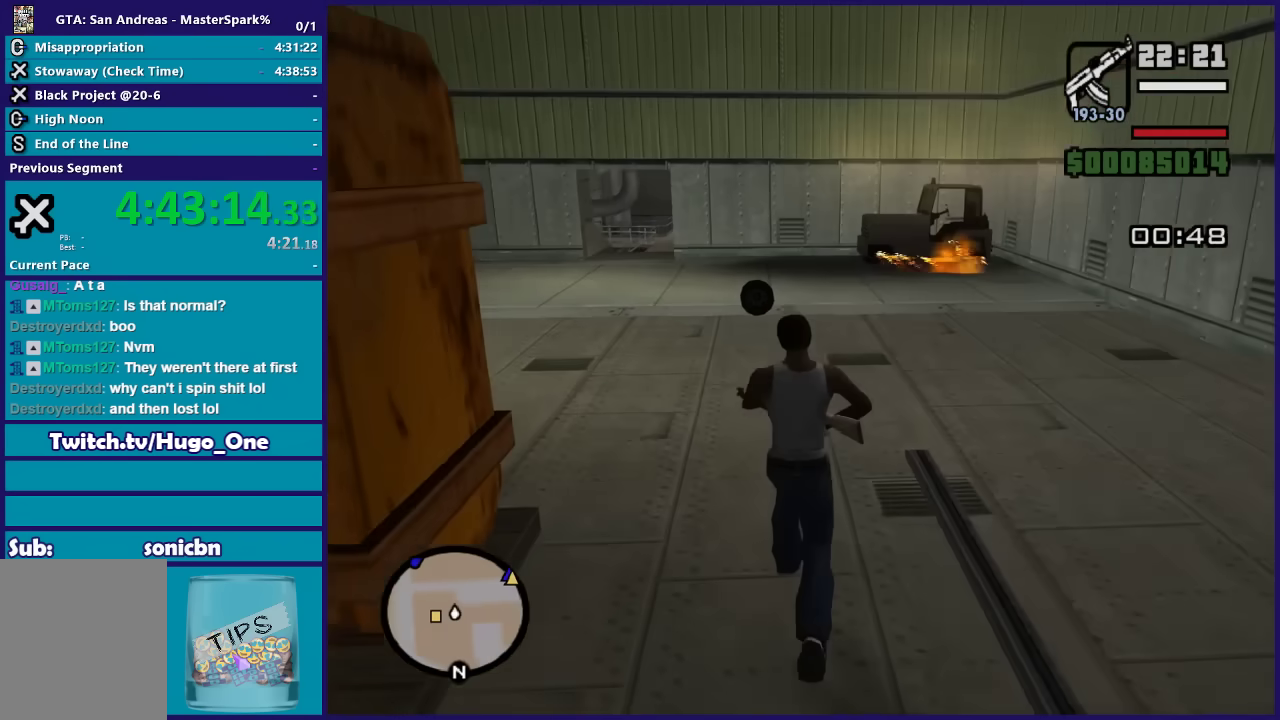
{"buttons": [], "left_stick": "up-left", "right_stick": "center", "events": [[100, "A", "down"], [200, "A", "up"], [267, "left_stick", "up-left"], [300, "A", "down"], [367, "A", "up"]]}
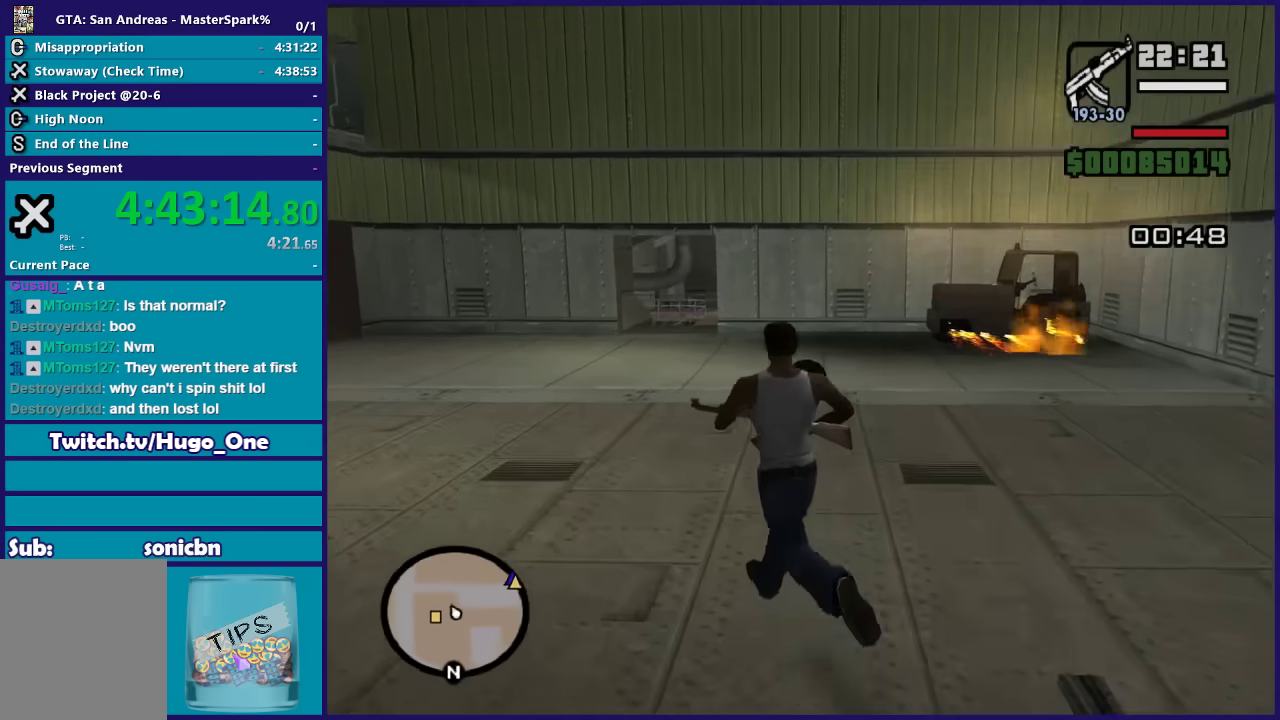
{"buttons": [], "left_stick": "up", "right_stick": "center", "events": [[67, "right_stick", "down-left"], [367, "right_stick", "center"], [434, "left_stick", "up"]]}
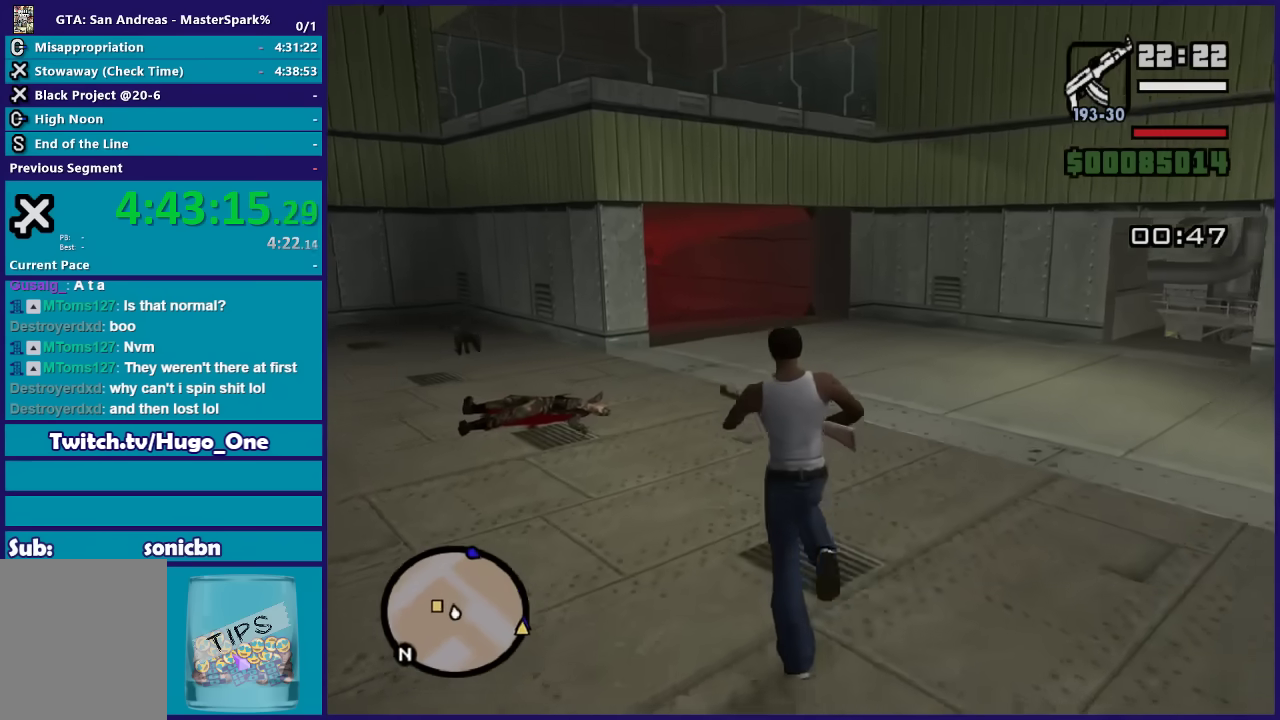
{"buttons": [], "left_stick": "up-left", "right_stick": "down-left", "events": [[468, "left_stick", "up-left"], [501, "right_stick", "down-left"]]}
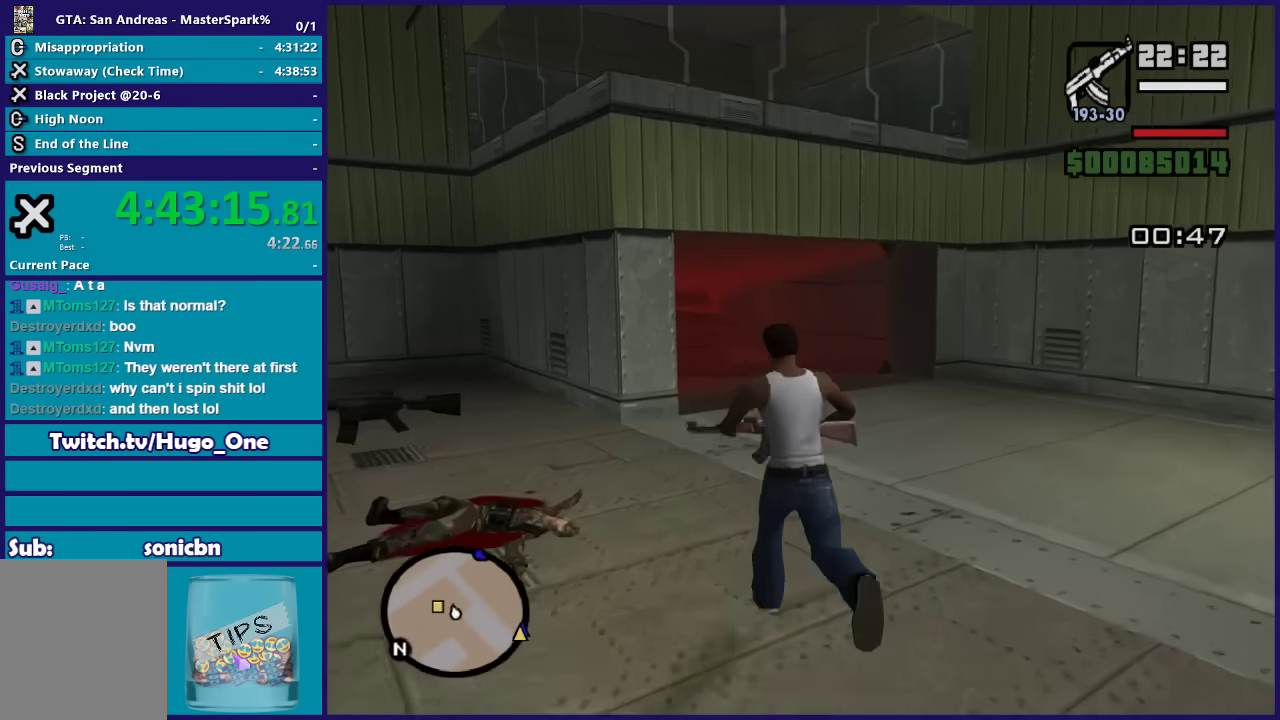
{"buttons": [], "left_stick": "up", "right_stick": "center", "events": [[234, "right_stick", "center"], [467, "left_stick", "up"]]}
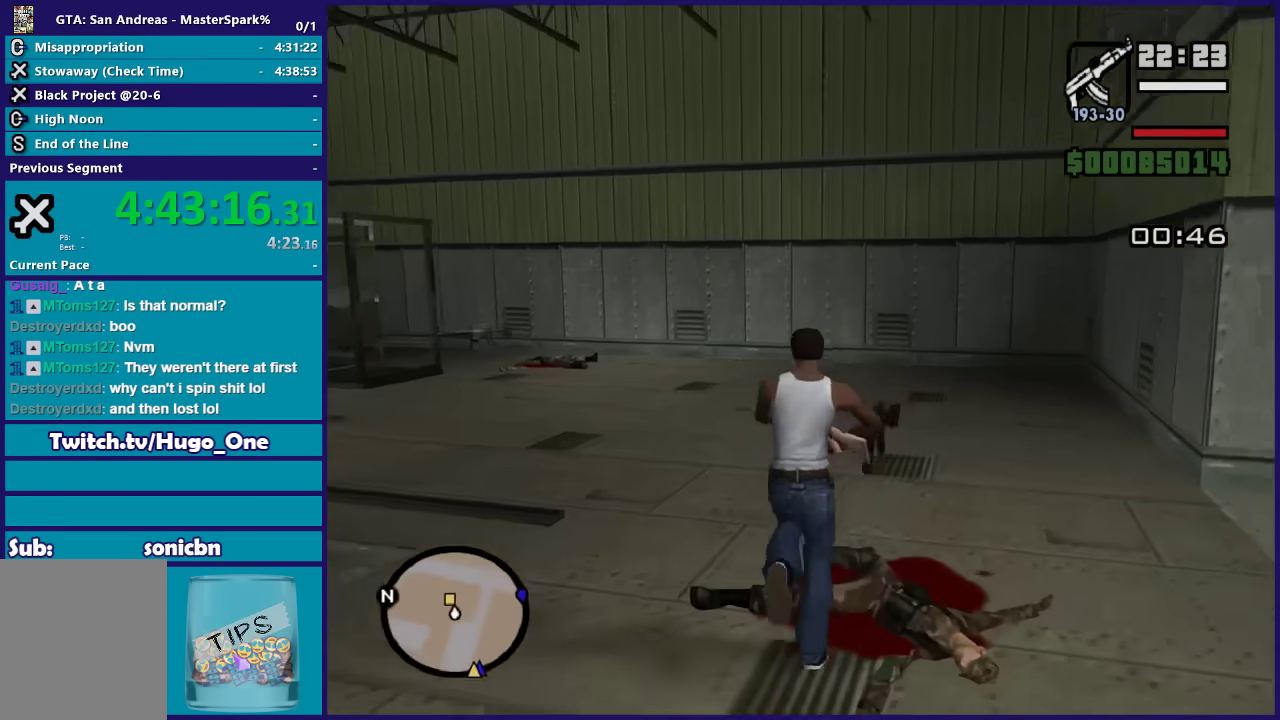
{"buttons": [], "left_stick": "right", "right_stick": "down-right", "events": [[133, "left_stick", "up-right"], [266, "right_stick", "down-right"], [367, "left_stick", "right"]]}
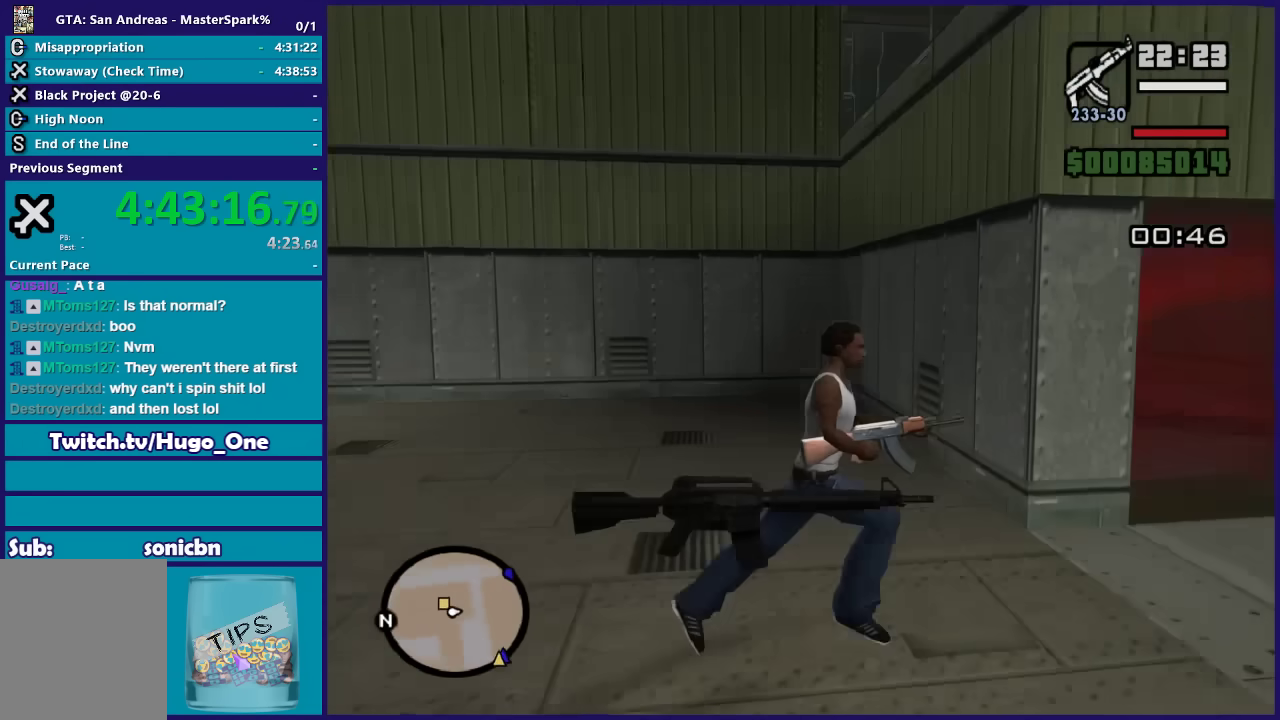
{"buttons": [], "left_stick": "up", "right_stick": "down-left", "events": [[67, "right_stick", "down"], [100, "left_stick", "up-right"], [133, "right_stick", "down-left"], [234, "left_stick", "up"]]}
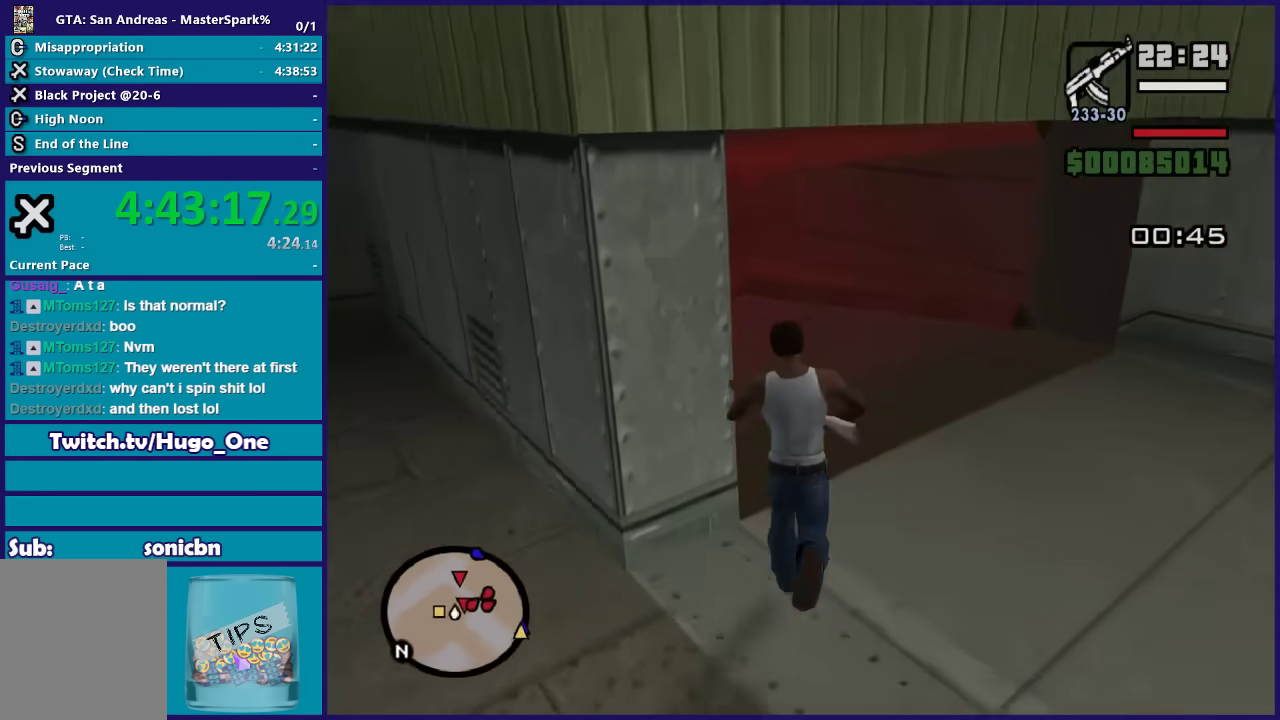
{"buttons": ["L3"], "left_stick": "center", "right_stick": "center", "events": [[201, "right_stick", "center"], [334, "left_stick", "center"], [501, "L3", "down"]]}
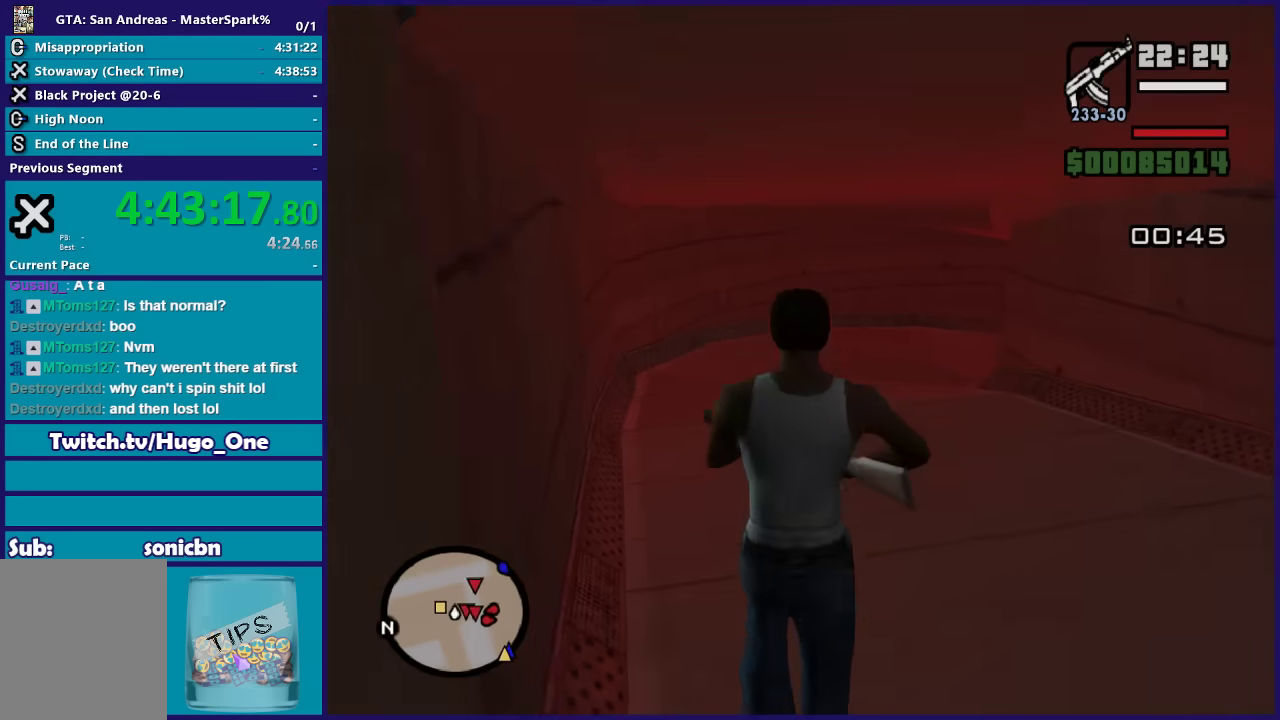
{"buttons": ["L2"], "left_stick": "up", "right_stick": "center", "events": [[100, "L3", "up"], [100, "left_stick", "up"], [200, "A", "down"], [200, "L2", "down"], [300, "A", "up"]]}
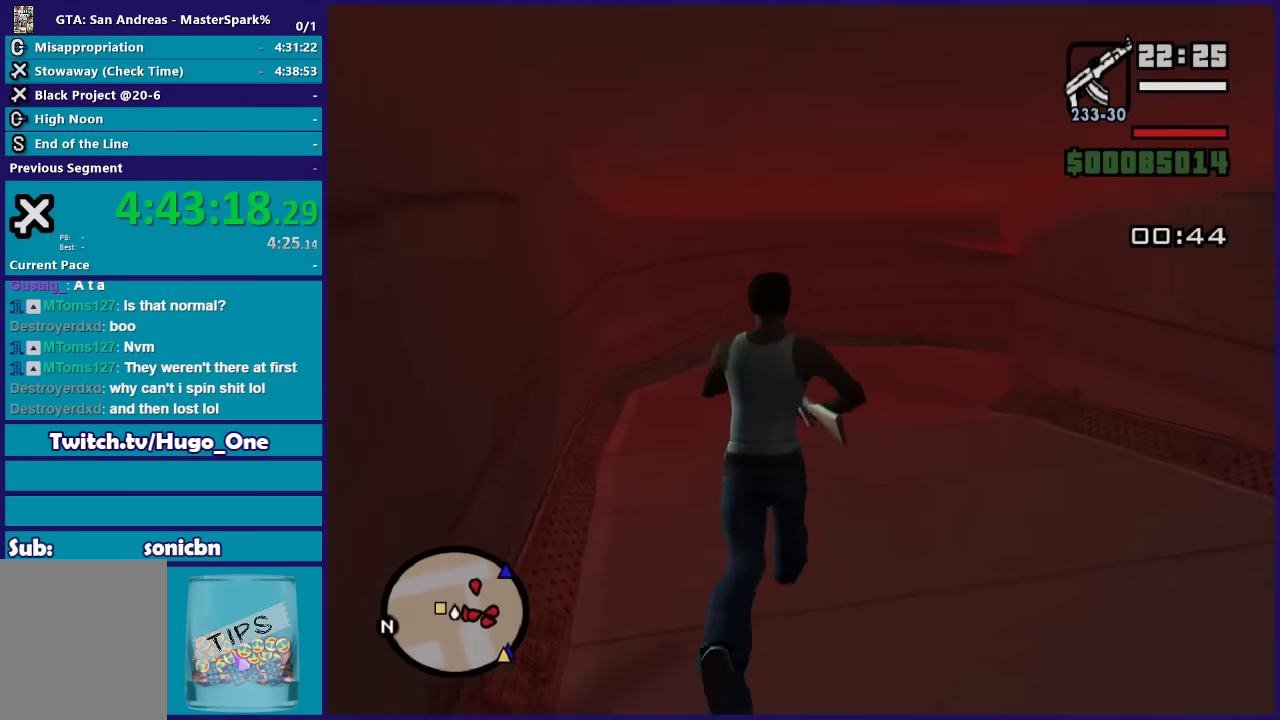
{"buttons": ["L2"], "left_stick": "up", "right_stick": "right", "events": [[333, "right_stick", "down-right"], [400, "right_stick", "right"]]}
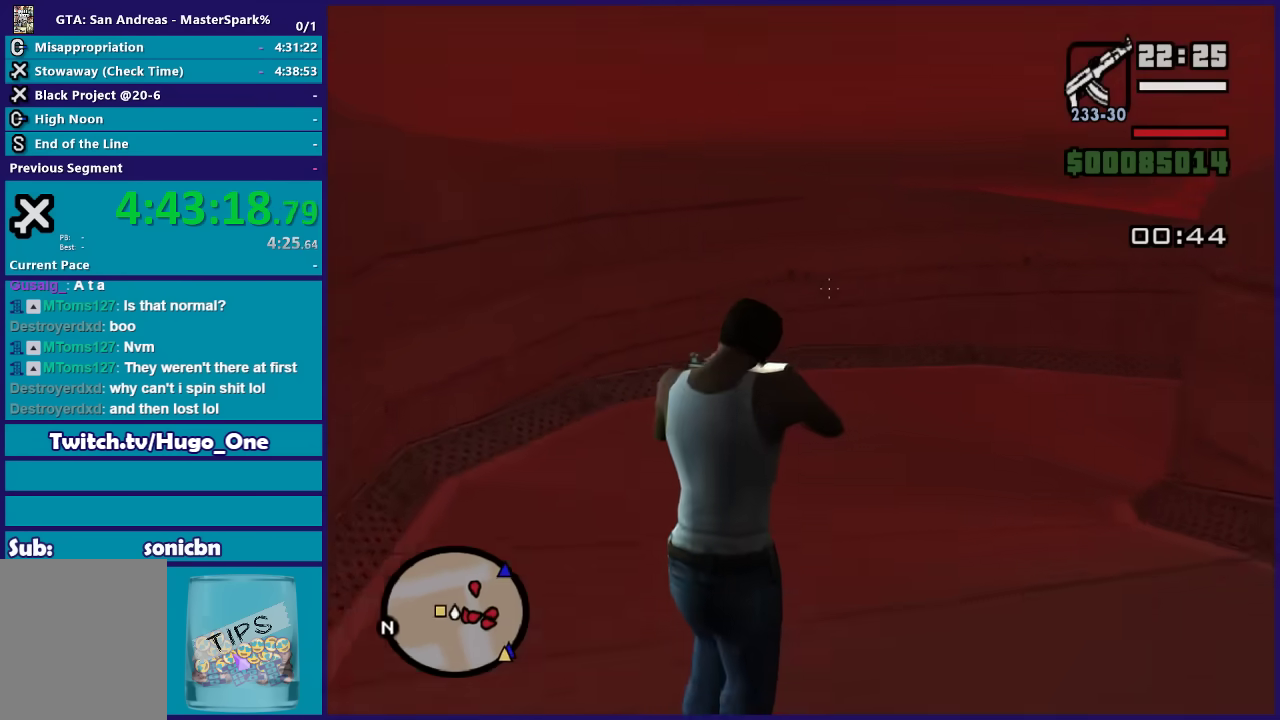
{"buttons": ["L2"], "left_stick": "up", "right_stick": "center", "events": [[467, "right_stick", "center"]]}
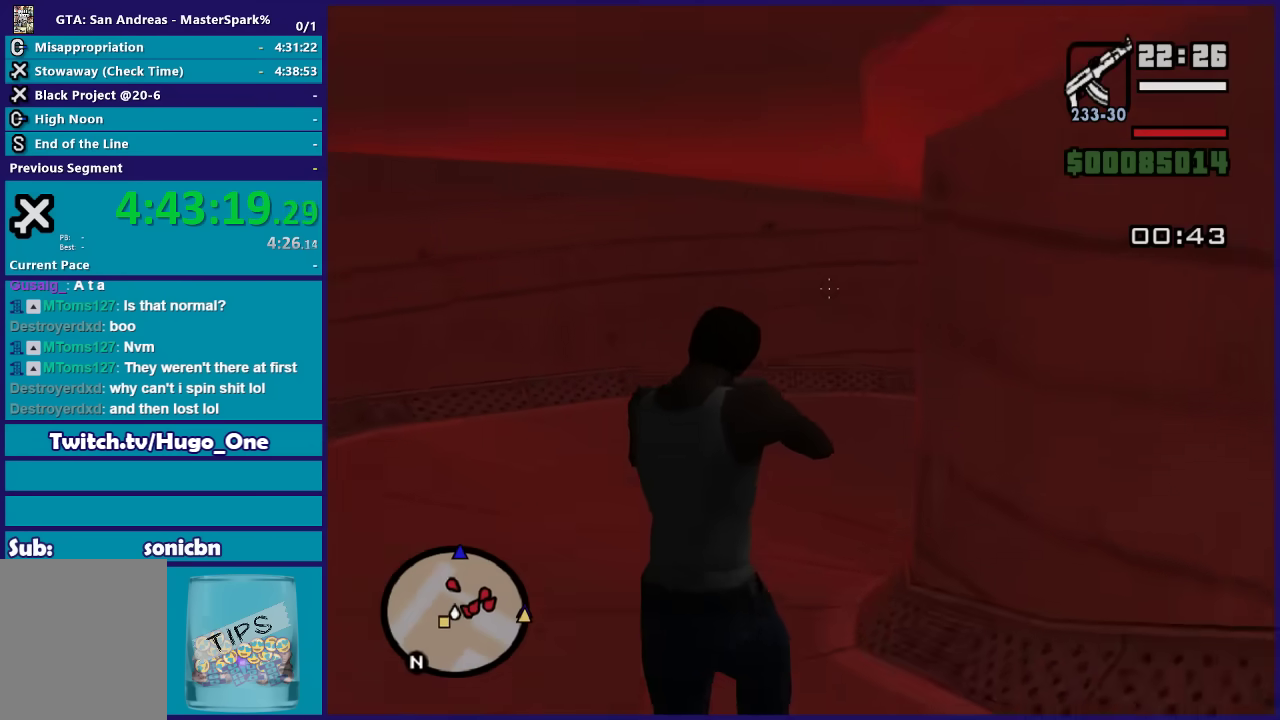
{"buttons": ["L2"], "left_stick": "up", "right_stick": "right", "events": [[334, "right_stick", "right"]]}
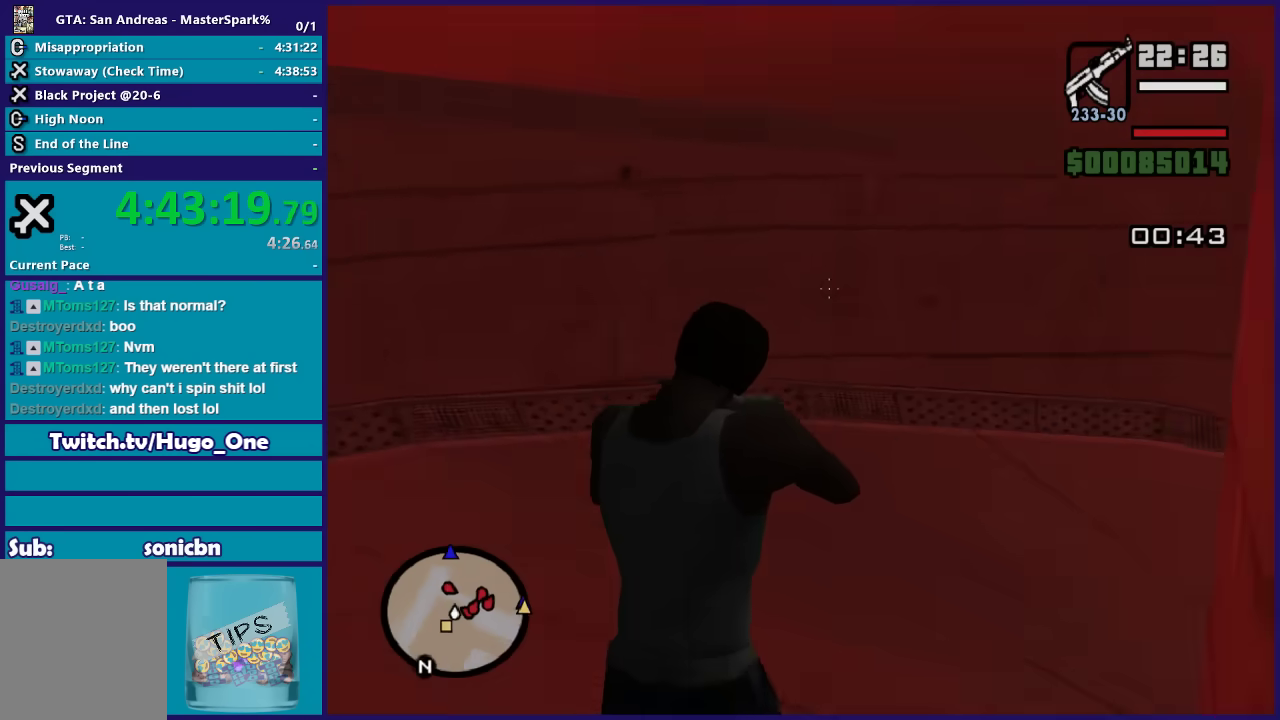
{"buttons": ["L2"], "left_stick": "up", "right_stick": "right", "events": []}
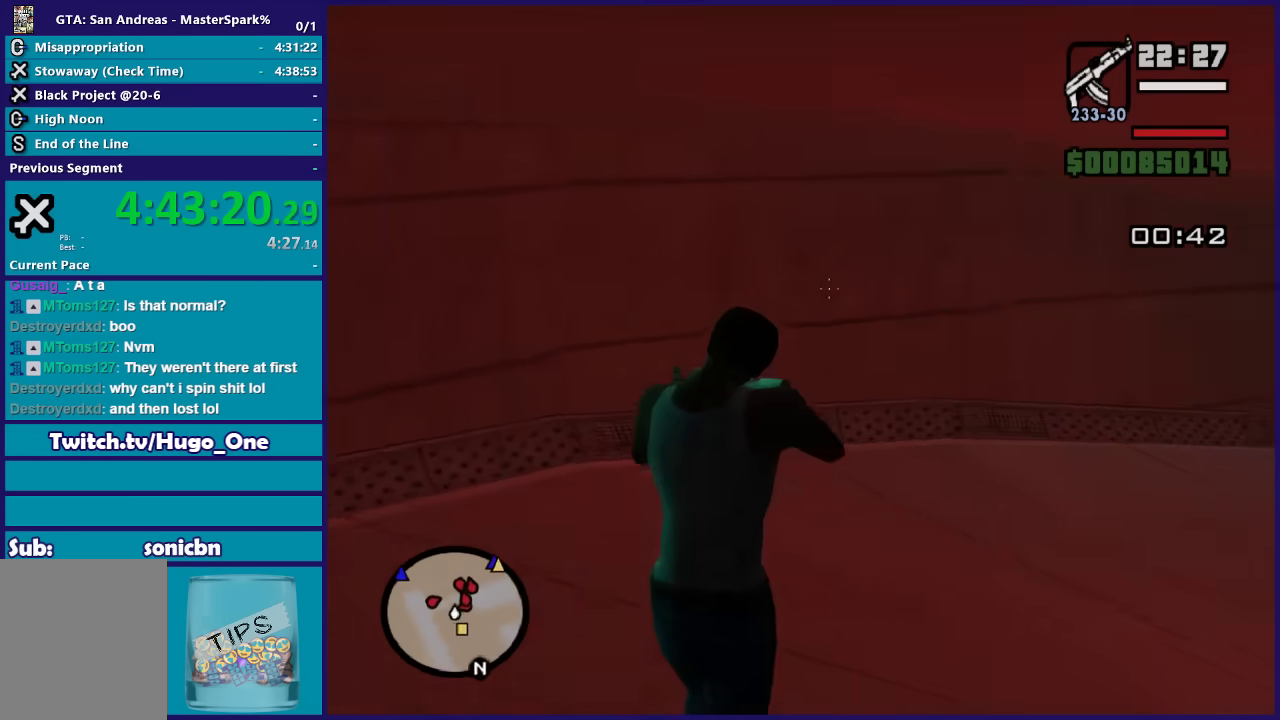
{"buttons": ["L2"], "left_stick": "up", "right_stick": "right", "events": []}
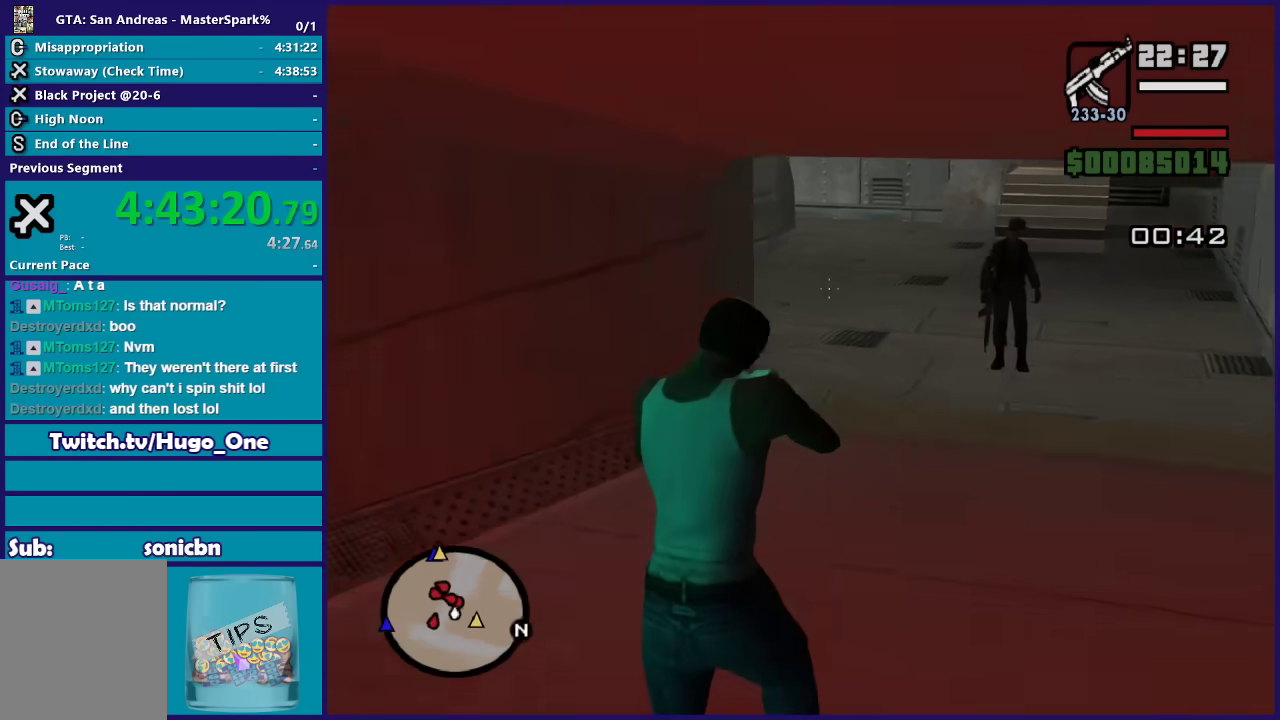
{"buttons": ["L2"], "left_stick": "up", "right_stick": "left", "events": [[67, "right_stick", "up-right"], [167, "right_stick", "up-left"], [400, "right_stick", "left"]]}
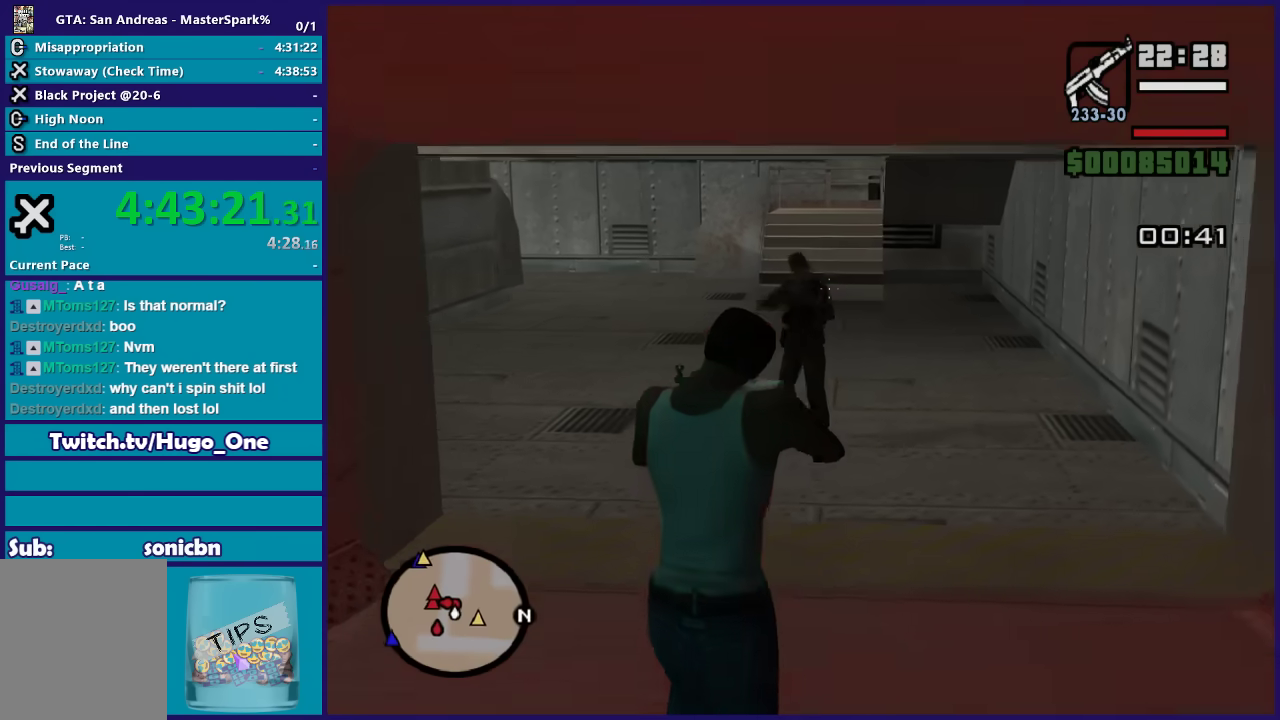
{"buttons": ["DPAD_UP"], "left_stick": "center", "right_stick": "center", "events": [[67, "right_stick", "center"], [101, "L2", "up"], [167, "left_stick", "center"], [267, "DPAD_UP", "down"]]}
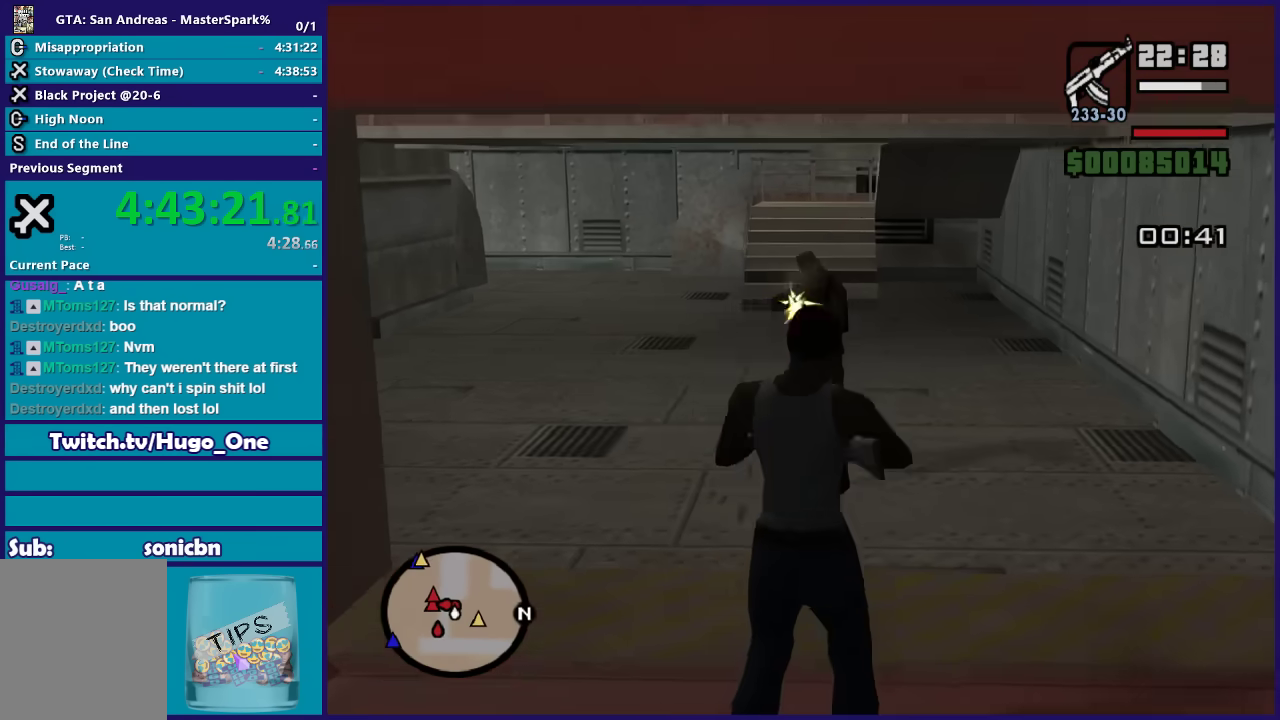
{"buttons": [], "left_stick": "up", "right_stick": "center", "events": [[200, "left_stick", "up"], [334, "DPAD_UP", "up"]]}
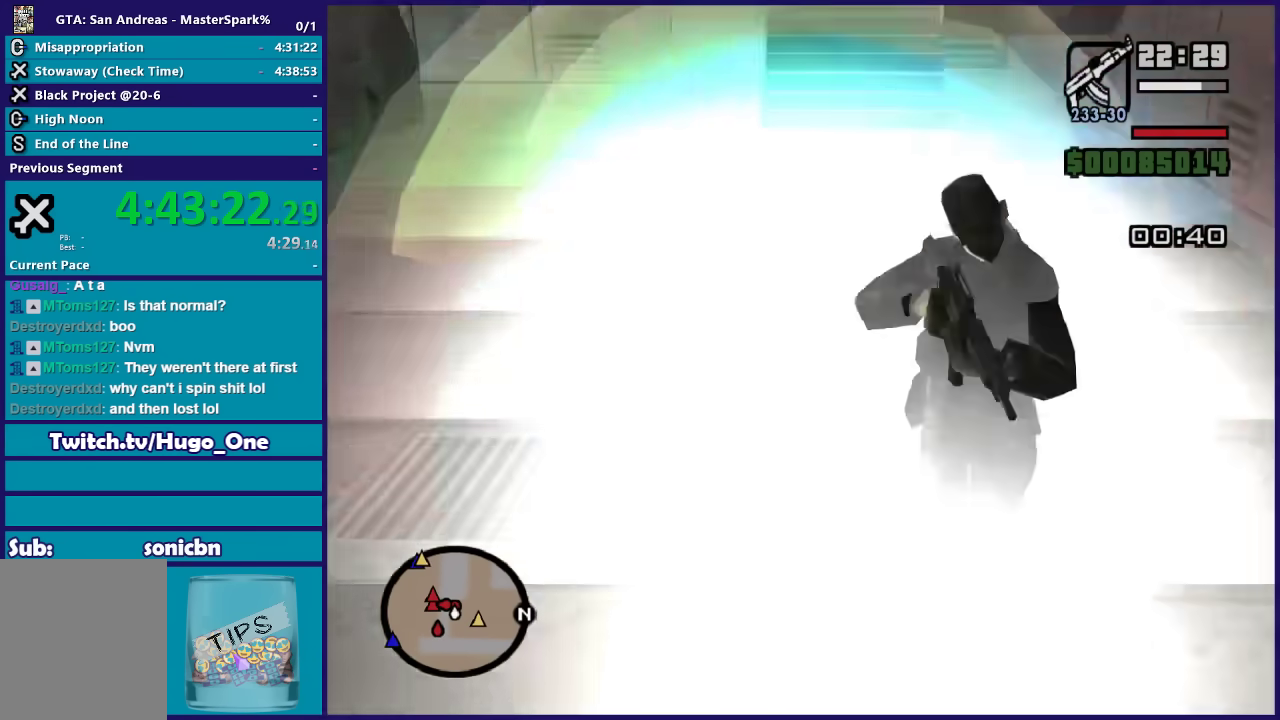
{"buttons": [], "left_stick": "up", "right_stick": "up-left", "events": [[300, "right_stick", "up"], [367, "right_stick", "up-left"]]}
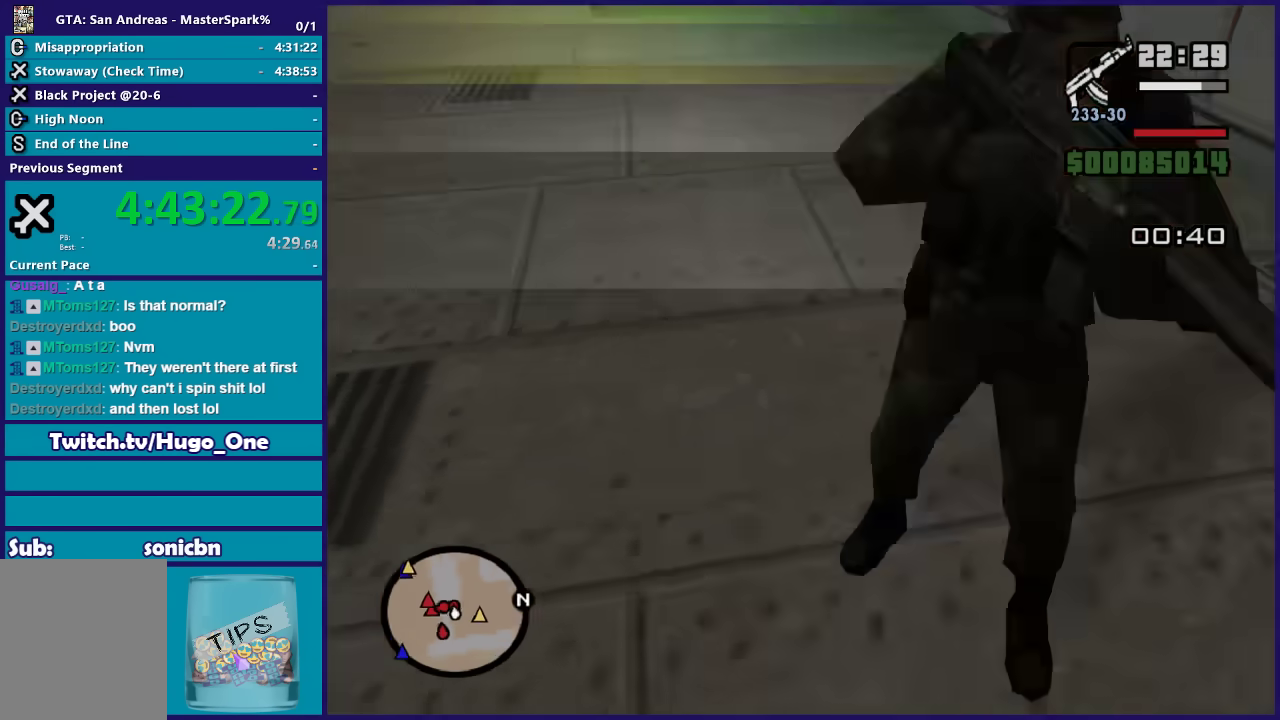
{"buttons": [], "left_stick": "down", "right_stick": "center", "events": [[133, "left_stick", "center"], [167, "right_stick", "center"], [200, "left_stick", "down"]]}